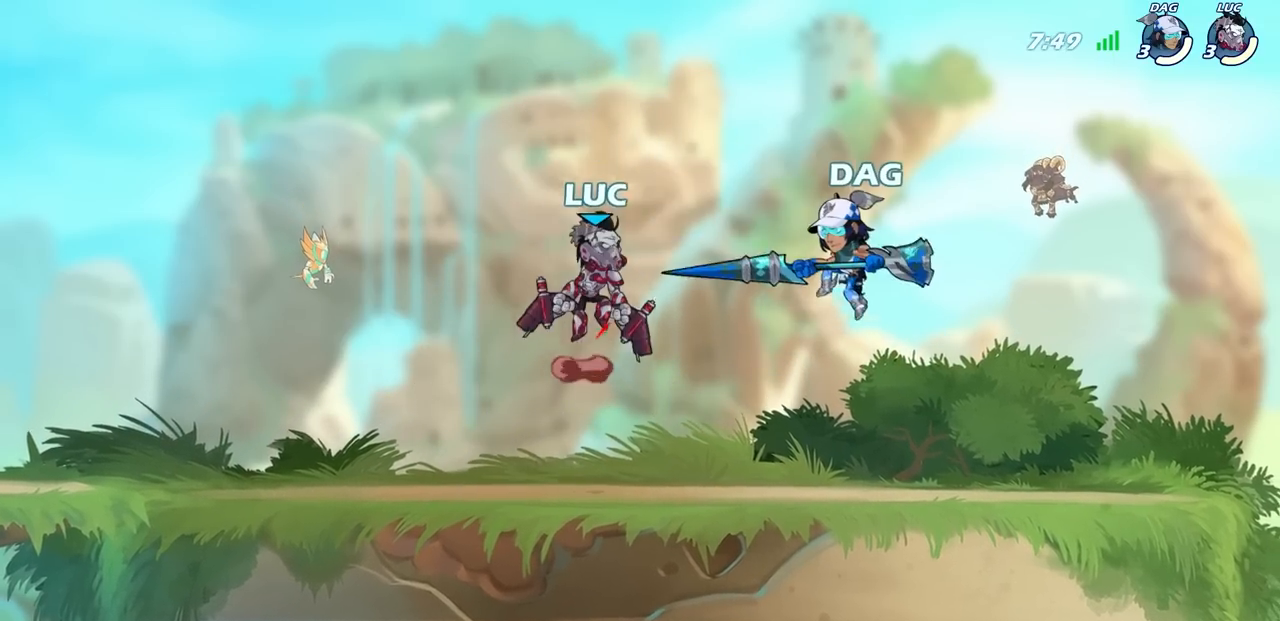
Gameplay with a controller (PlayStation layout); each line is a JSON object with the inputs held at the frame after it. "events" lists button and stick changes between this image and that frame as [ms after this image, input, new state], when the widget could be followed in between.
{"buttons": [], "left_stick": "left", "right_stick": "center", "events": [[67, "left_stick", "center"], [117, "CROSS", "up"], [267, "left_stick", "left"]]}
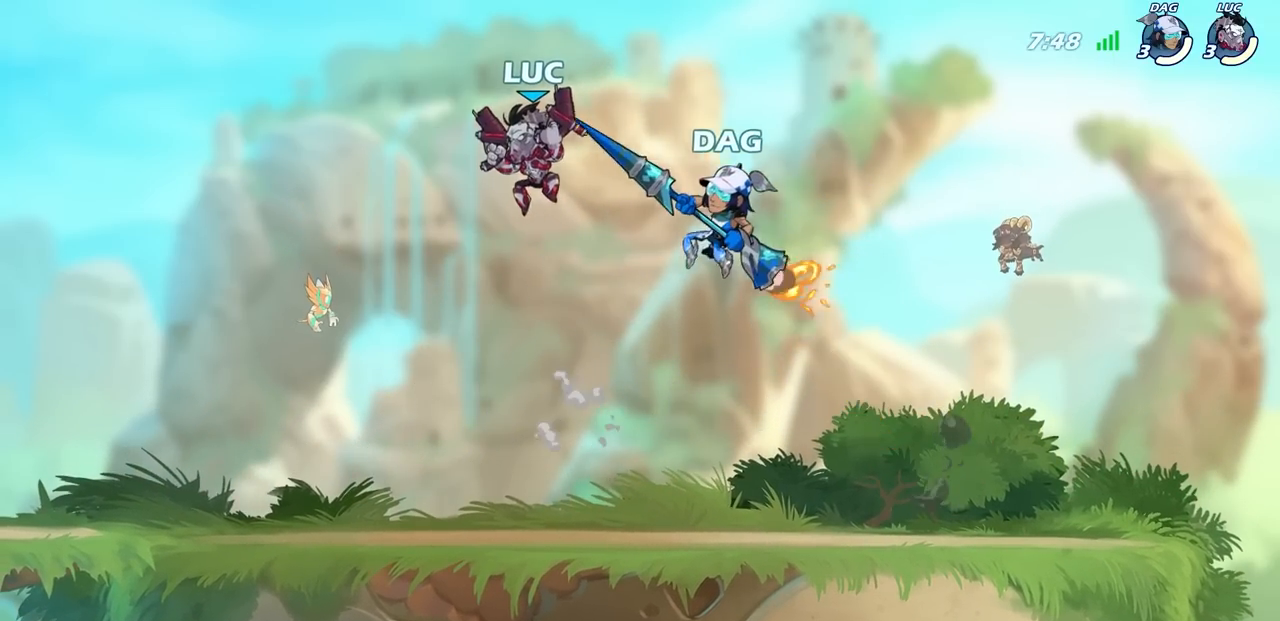
{"buttons": [], "left_stick": "center", "right_stick": "center", "events": [[50, "left_stick", "down-left"], [183, "left_stick", "up-right"], [350, "SQUARE", "down"], [383, "left_stick", "center"], [400, "SQUARE", "up"]]}
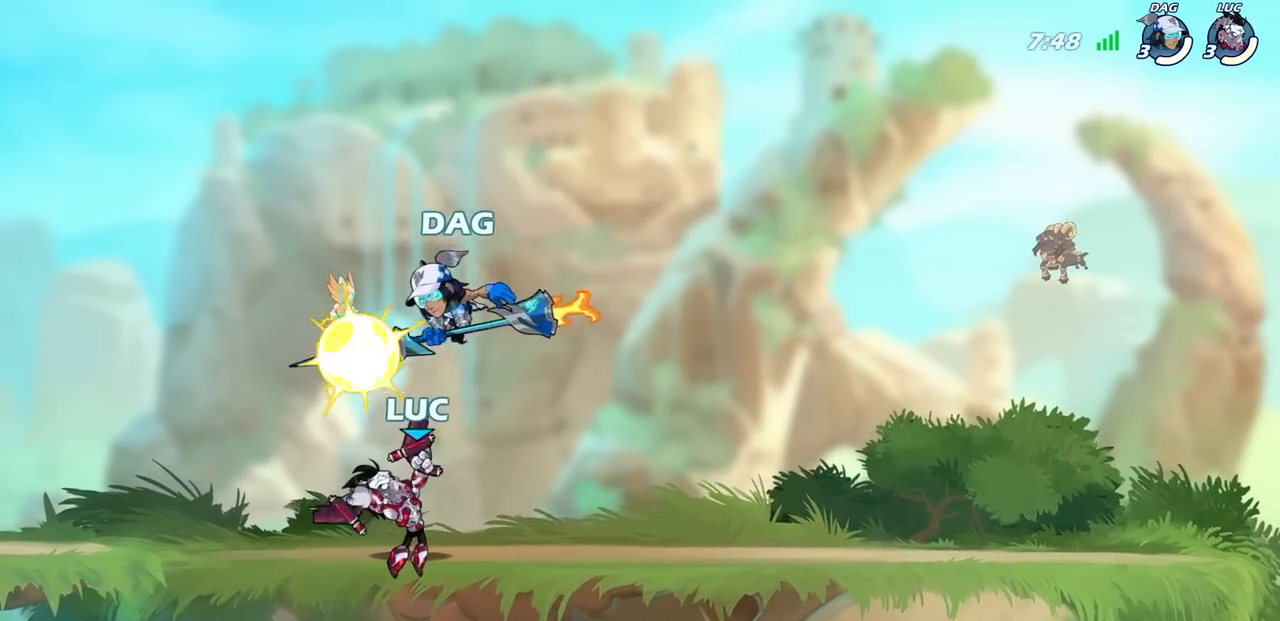
{"buttons": [], "left_stick": "center", "right_stick": "center", "events": [[350, "CROSS", "down"], [400, "SQUARE", "down"], [450, "CROSS", "up"], [483, "SQUARE", "up"]]}
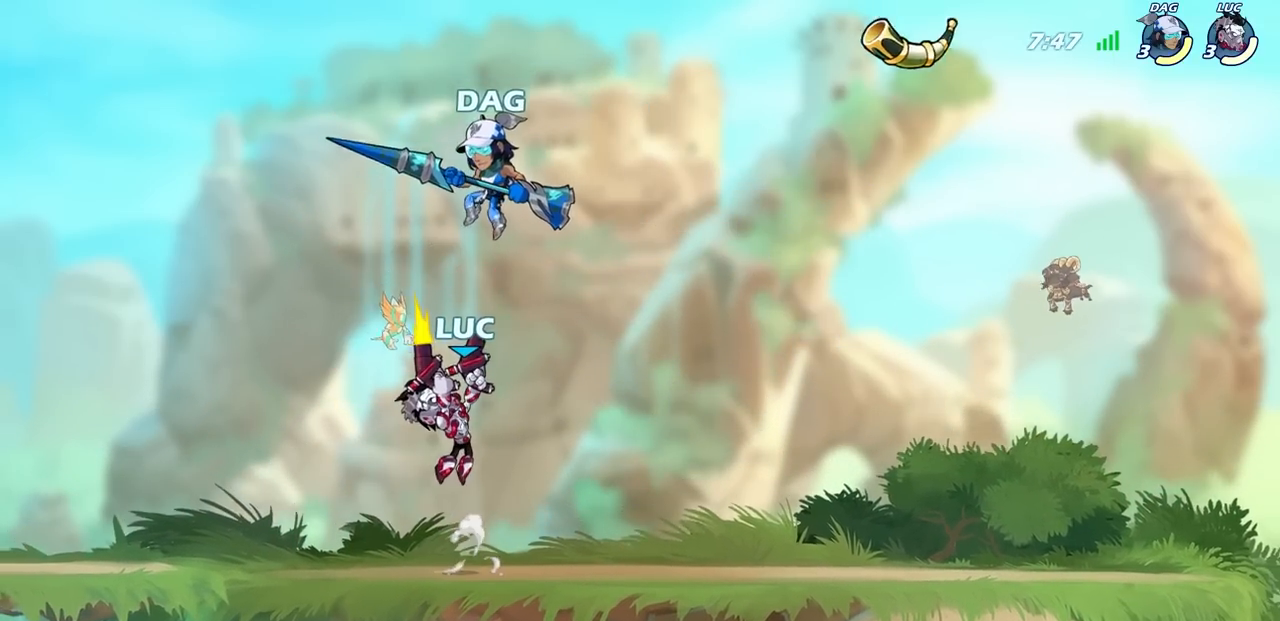
{"buttons": ["CIRCLE"], "left_stick": "up-right", "right_stick": "center", "events": [[350, "left_stick", "right"], [400, "CROSS", "down"], [467, "CIRCLE", "down"], [483, "CROSS", "up"], [483, "left_stick", "up-right"]]}
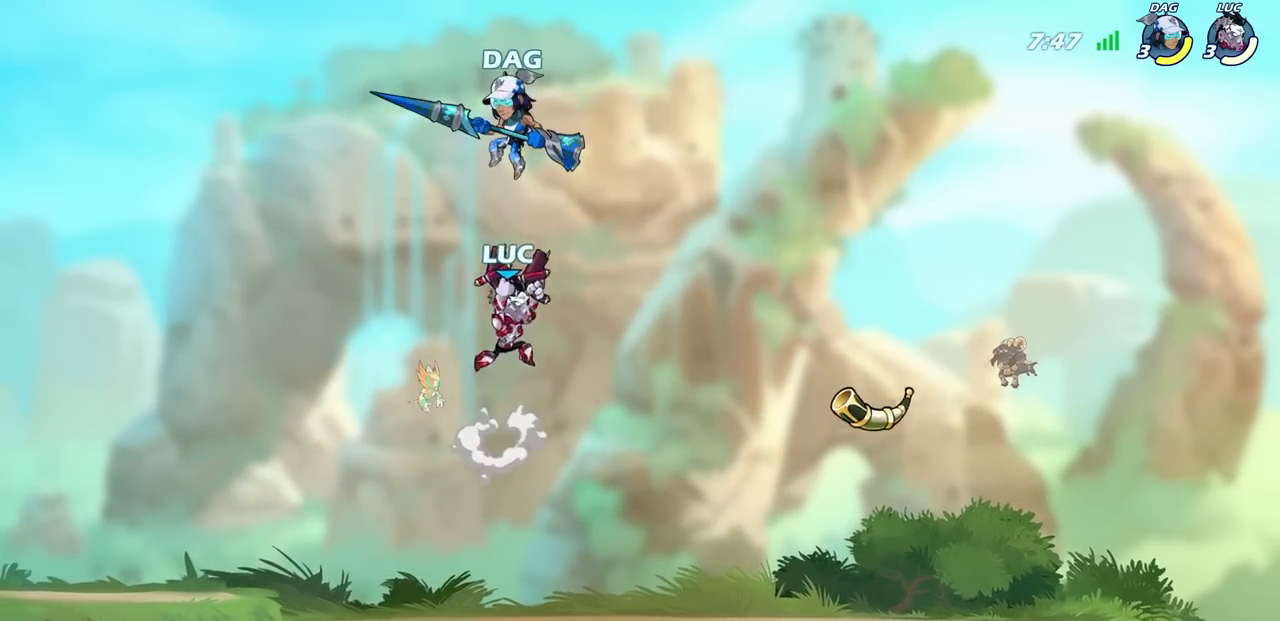
{"buttons": [], "left_stick": "left", "right_stick": "center", "events": [[83, "CIRCLE", "up"], [183, "left_stick", "left"], [233, "L3", "down"], [350, "L3", "up"]]}
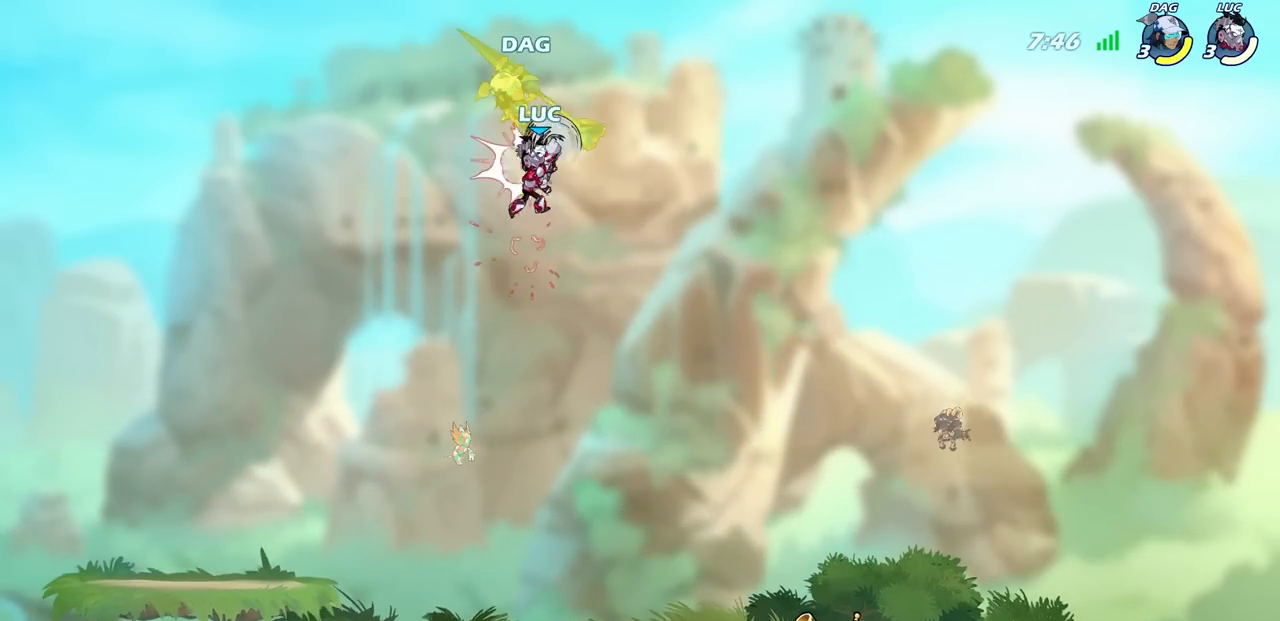
{"buttons": [], "left_stick": "center", "right_stick": "center", "events": [[150, "left_stick", "up"], [250, "left_stick", "center"]]}
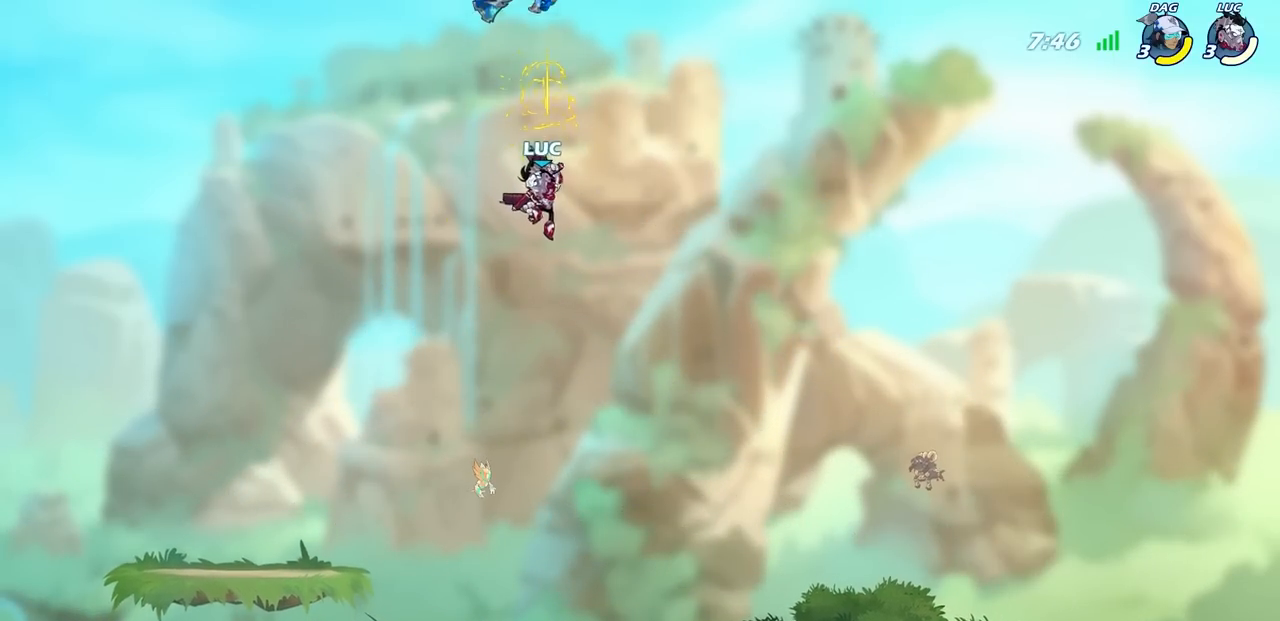
{"buttons": [], "left_stick": "center", "right_stick": "center", "events": [[67, "left_stick", "up-left"], [117, "CROSS", "down"], [183, "left_stick", "center"], [233, "SQUARE", "down"], [350, "CROSS", "up"], [350, "SQUARE", "up"]]}
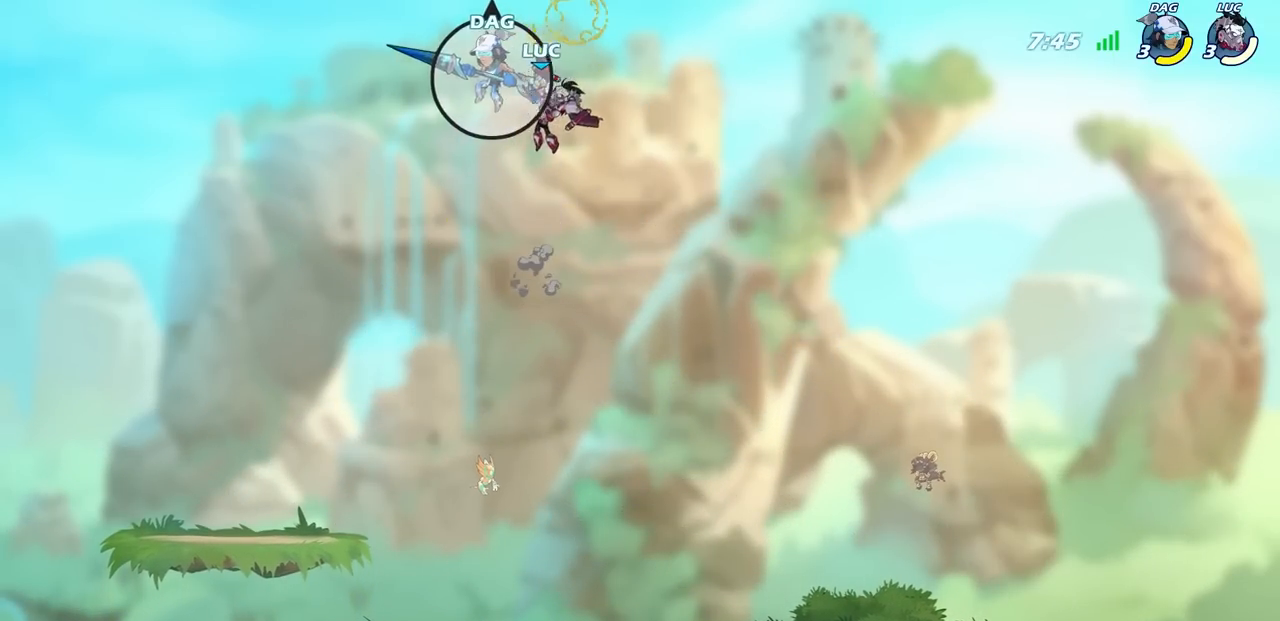
{"buttons": [], "left_stick": "down-left", "right_stick": "center", "events": [[283, "left_stick", "right"], [417, "left_stick", "down-left"]]}
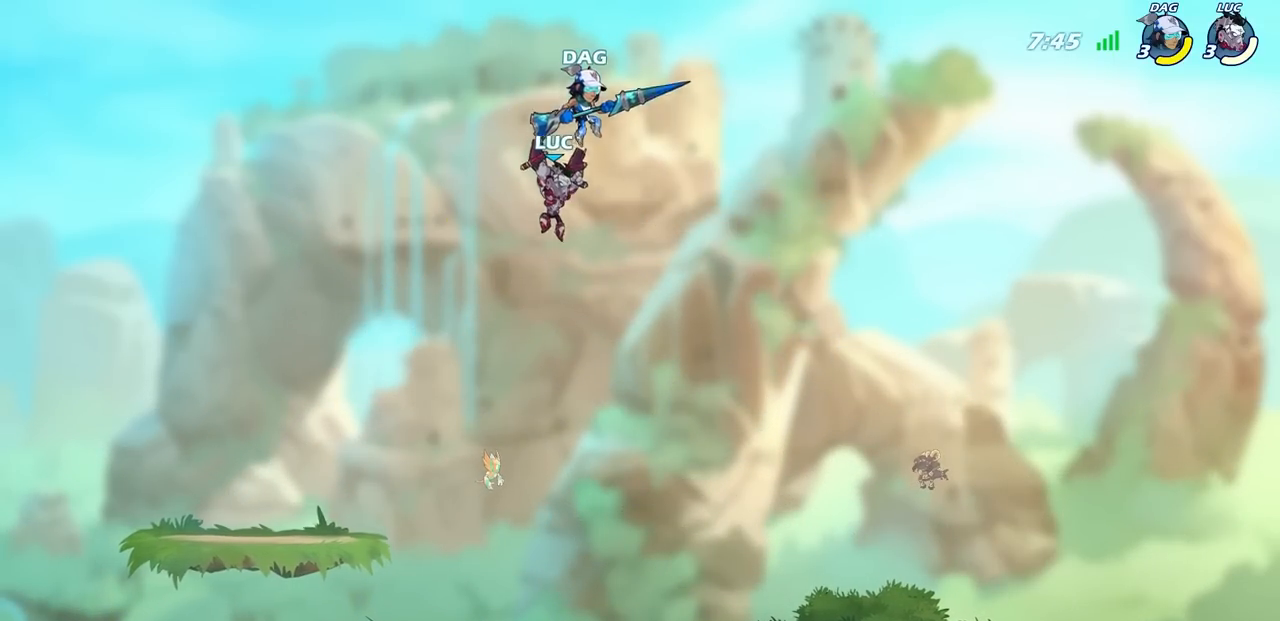
{"buttons": [], "left_stick": "up-right", "right_stick": "center", "events": [[200, "left_stick", "down-right"], [317, "left_stick", "up-right"]]}
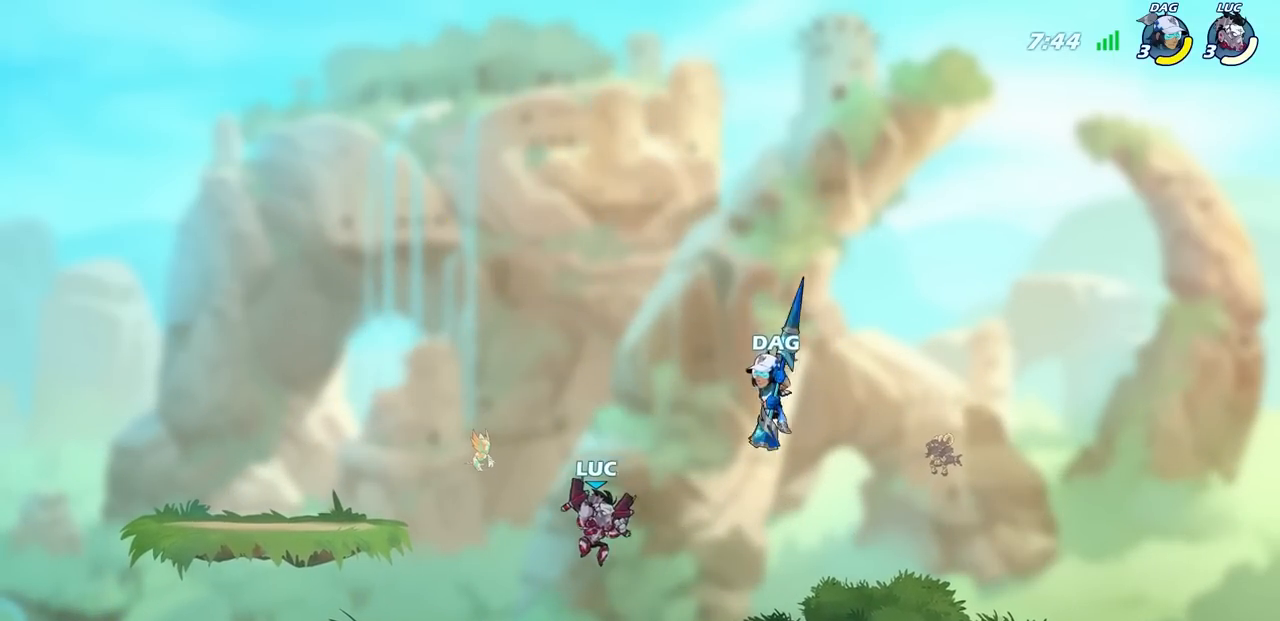
{"buttons": [], "left_stick": "center", "right_stick": "center", "events": [[67, "left_stick", "right"], [167, "SQUARE", "down"], [250, "SQUARE", "up"], [300, "left_stick", "center"]]}
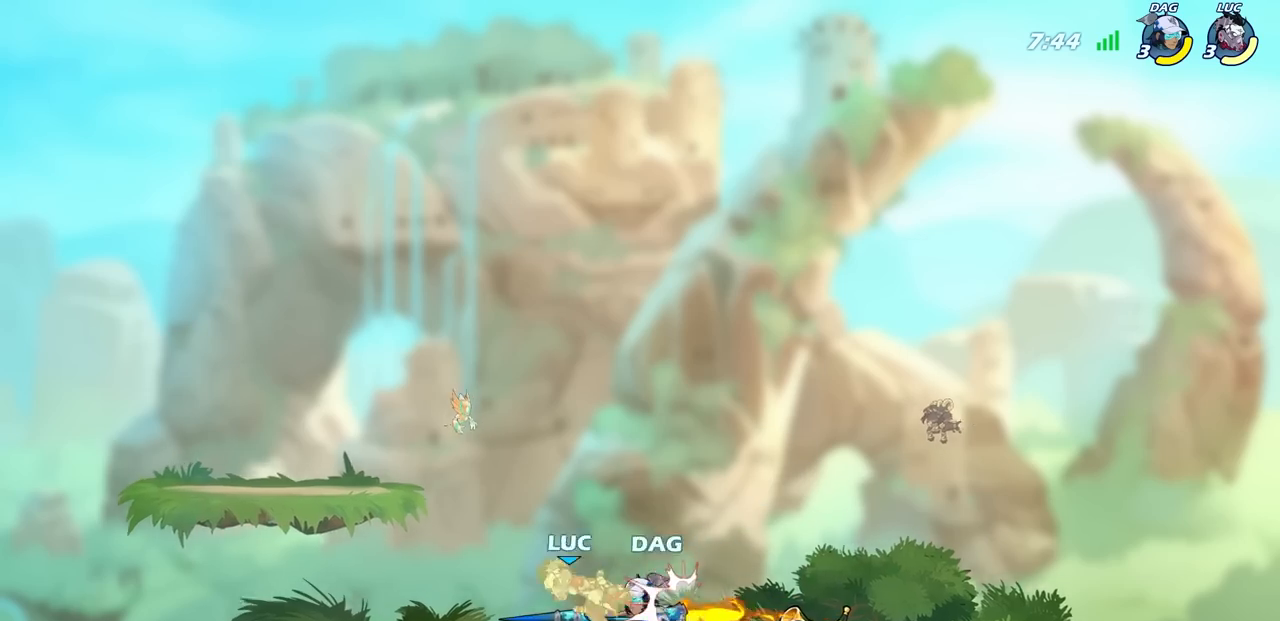
{"buttons": ["SQUARE", "R2"], "left_stick": "down", "right_stick": "center", "events": [[317, "R2", "down"], [433, "left_stick", "down"], [483, "SQUARE", "down"]]}
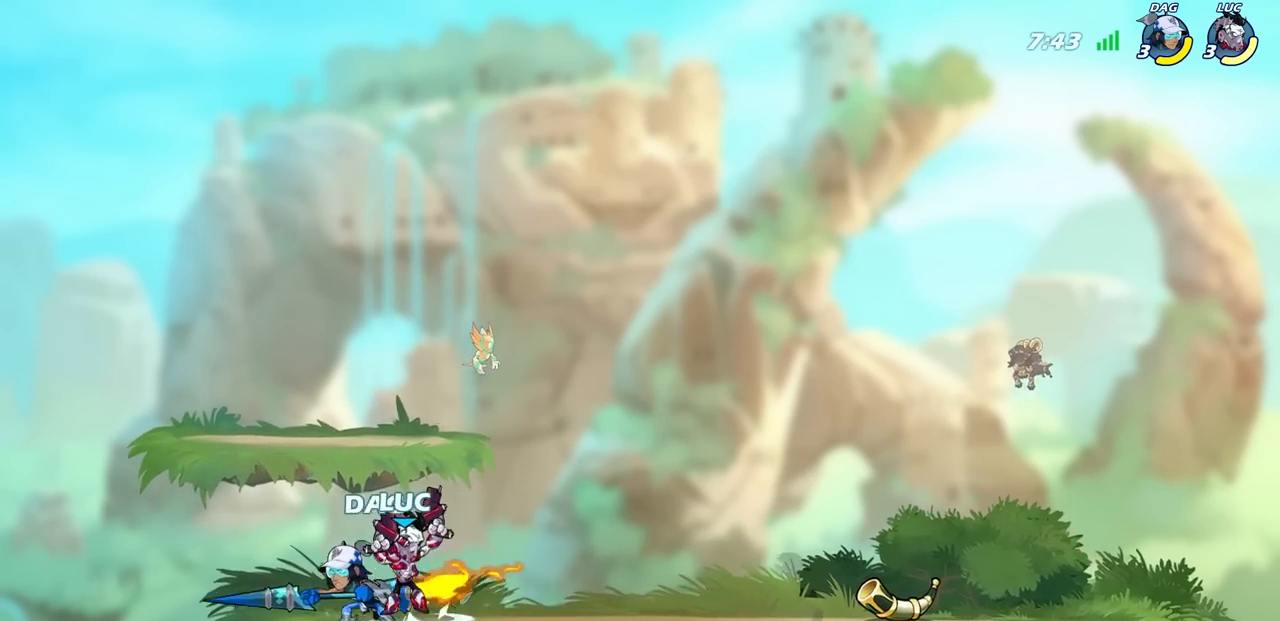
{"buttons": [], "left_stick": "center", "right_stick": "center"}
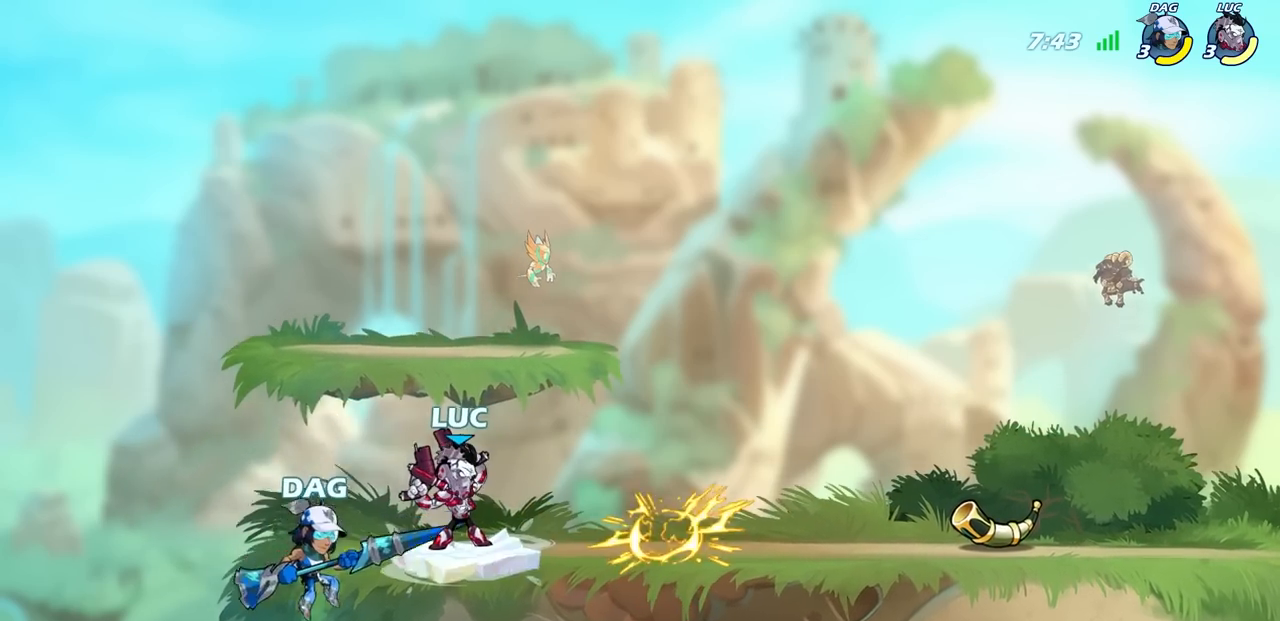
{"buttons": [], "left_stick": "left", "right_stick": "center", "events": [[150, "left_stick", "down-left"], [200, "CROSS", "down"], [217, "SQUARE", "down"], [267, "CROSS", "up"], [333, "SQUARE", "up"], [433, "left_stick", "left"]]}
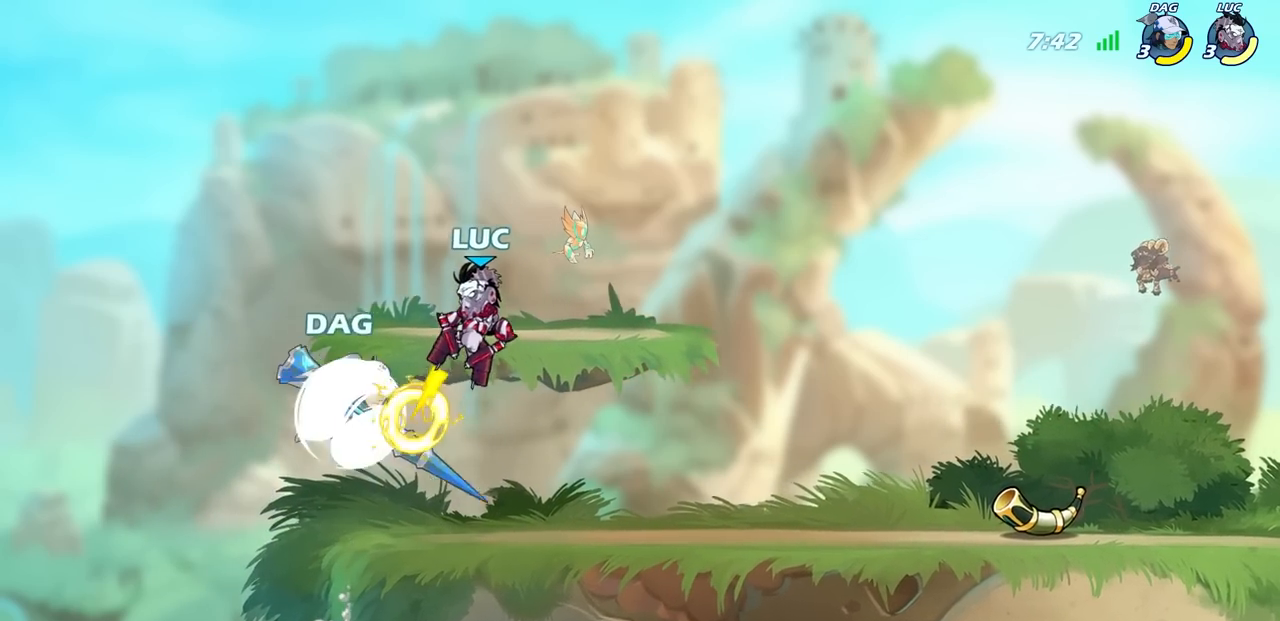
{"buttons": [], "left_stick": "right", "right_stick": "center", "events": [[133, "left_stick", "up-left"], [267, "left_stick", "right"]]}
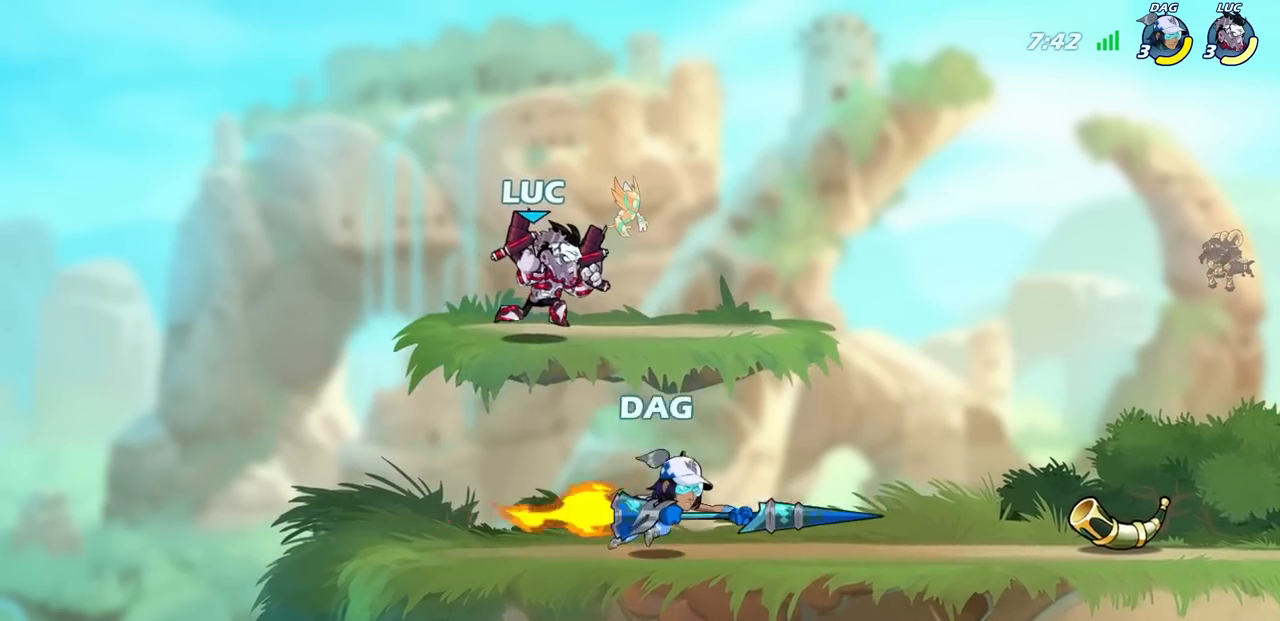
{"buttons": ["R2"], "left_stick": "down", "right_stick": "center", "events": [[367, "R2", "down"], [367, "left_stick", "down"], [383, "SQUARE", "down"], [400, "R1", "down"], [500, "R1", "up"], [500, "SQUARE", "up"]]}
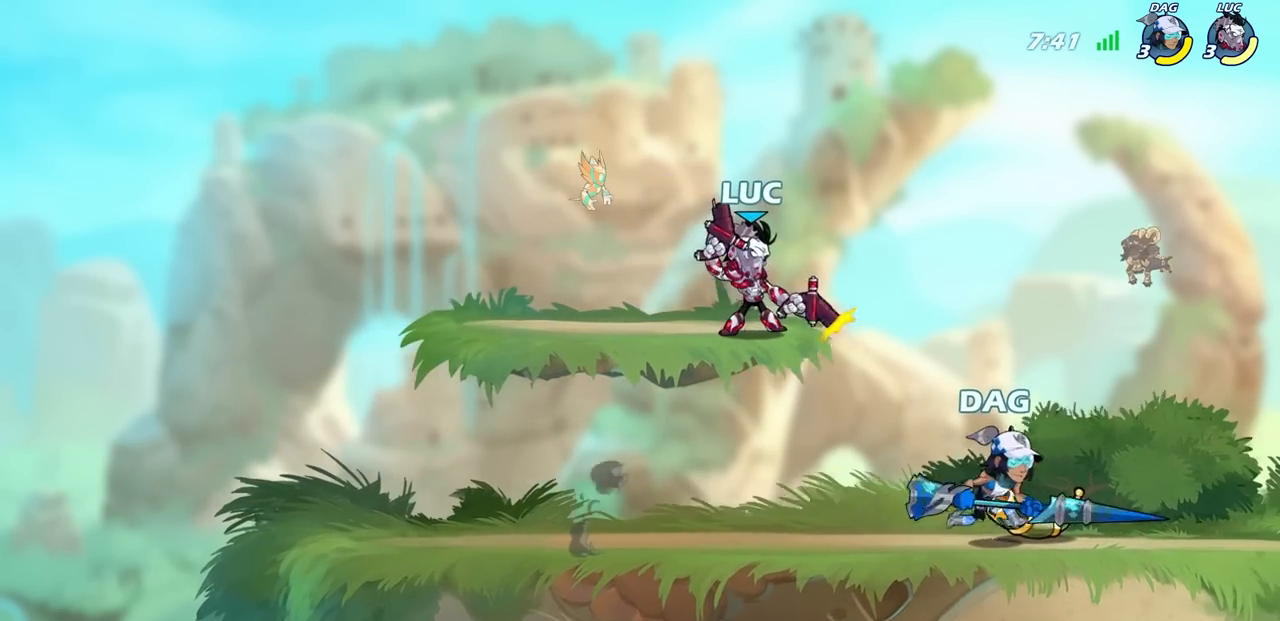
{"buttons": [], "left_stick": "center", "right_stick": "center", "events": [[17, "R2", "up"], [50, "left_stick", "center"]]}
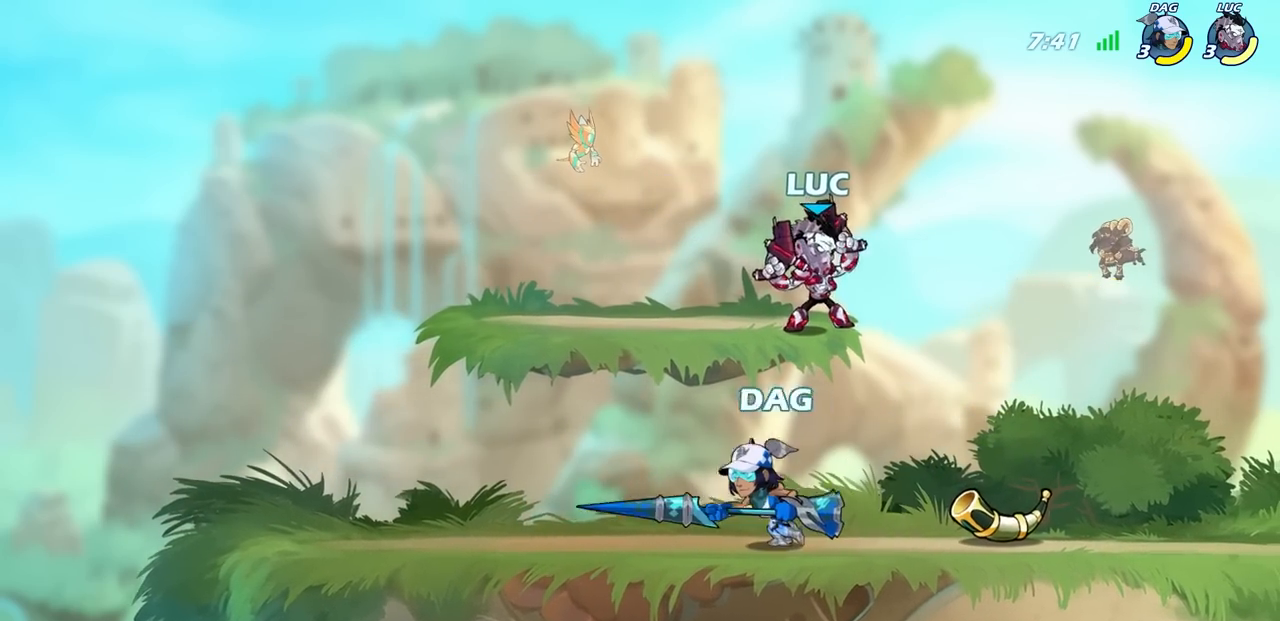
{"buttons": [], "left_stick": "down", "right_stick": "center", "events": [[67, "CROSS", "down"], [67, "left_stick", "right"], [250, "CROSS", "up"], [417, "left_stick", "down"]]}
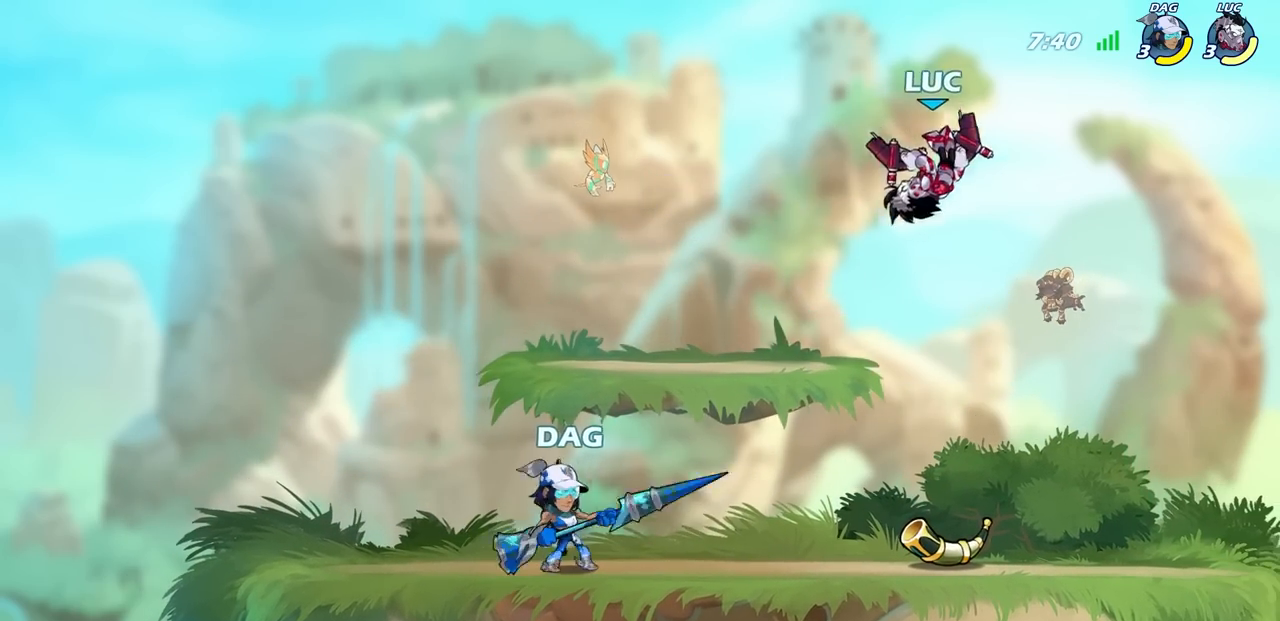
{"buttons": [], "left_stick": "left", "right_stick": "center", "events": [[67, "left_stick", "left"], [117, "SQUARE", "down"], [200, "SQUARE", "up"], [217, "left_stick", "up"], [383, "left_stick", "right"], [433, "left_stick", "center"], [483, "left_stick", "left"]]}
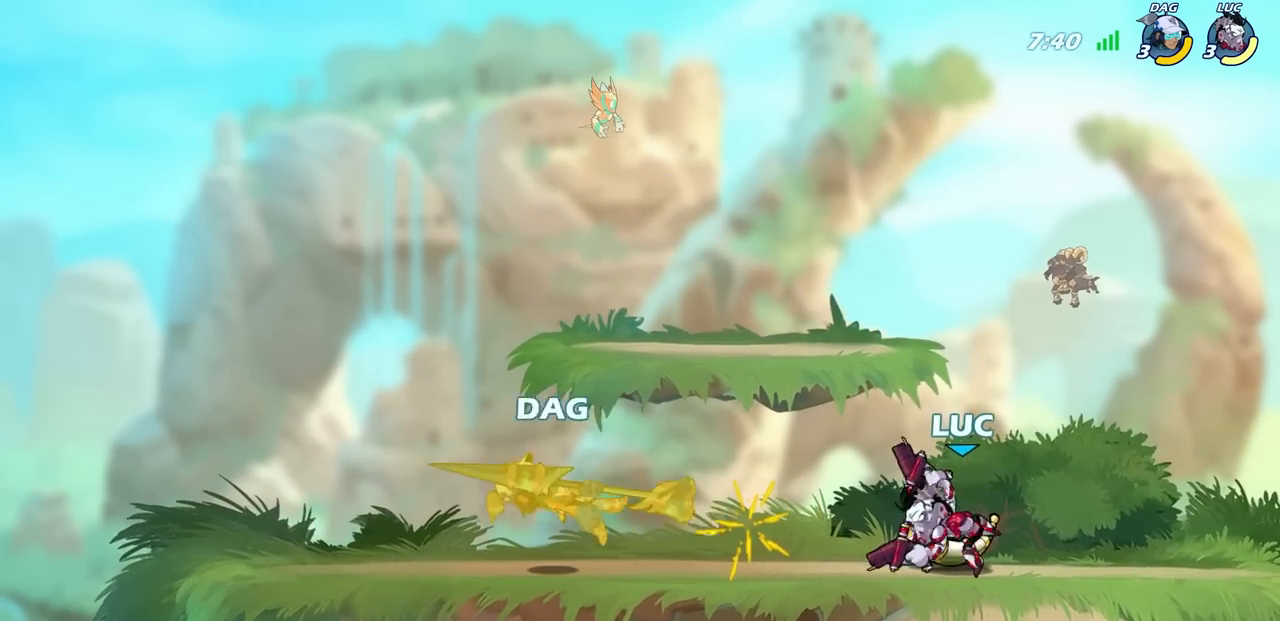
{"buttons": [], "left_stick": "left", "right_stick": "center", "events": [[33, "left_stick", "center"], [250, "left_stick", "left"], [383, "R2", "down"], [417, "CIRCLE", "down"], [483, "CIRCLE", "up"], [500, "R2", "up"]]}
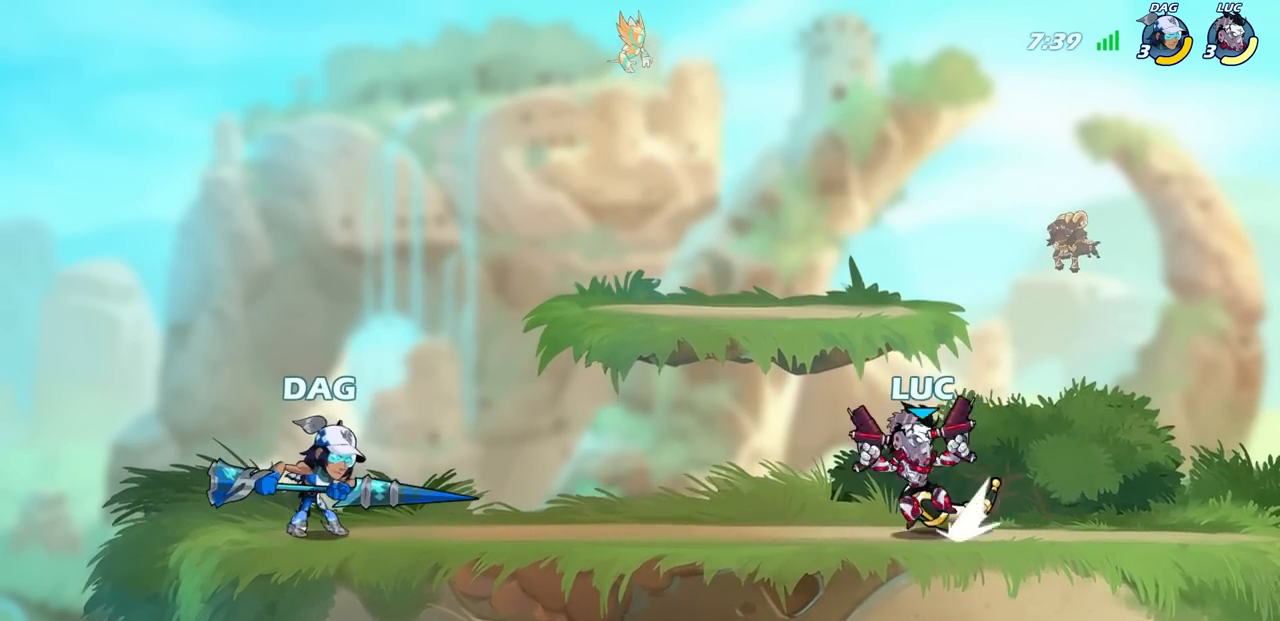
{"buttons": [], "left_stick": "center", "right_stick": "center", "events": [[33, "left_stick", "center"], [183, "left_stick", "left"], [317, "CIRCLE", "down"], [417, "CIRCLE", "up"], [450, "left_stick", "center"]]}
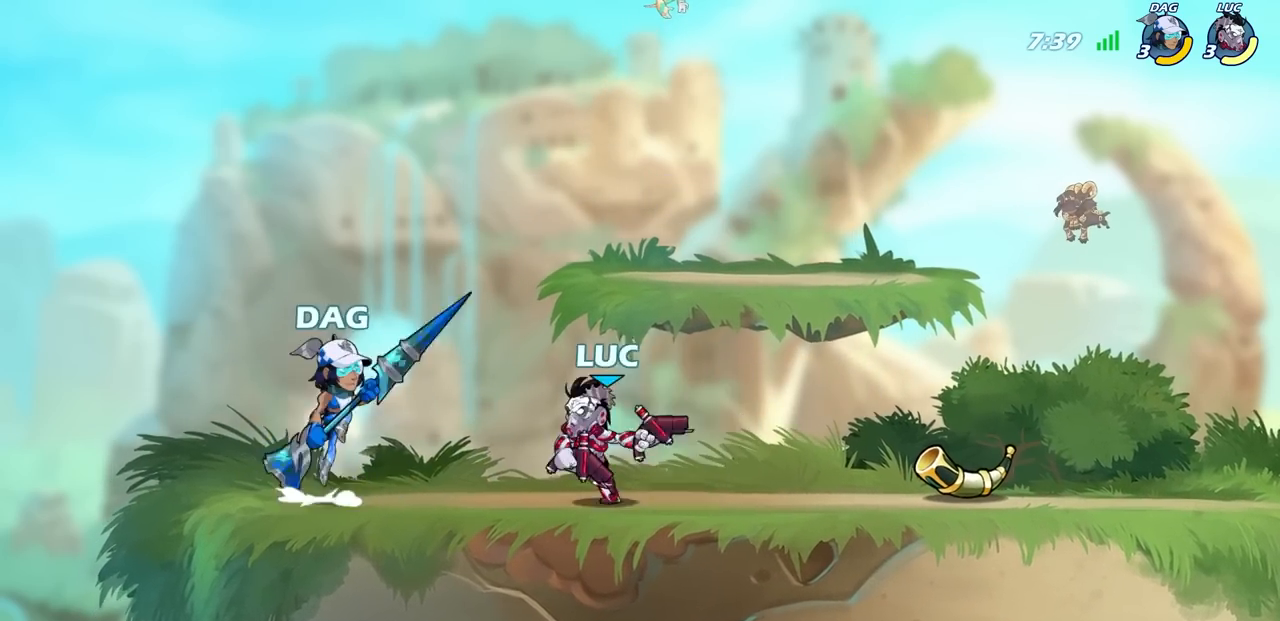
{"buttons": [], "left_stick": "center", "right_stick": "center", "events": []}
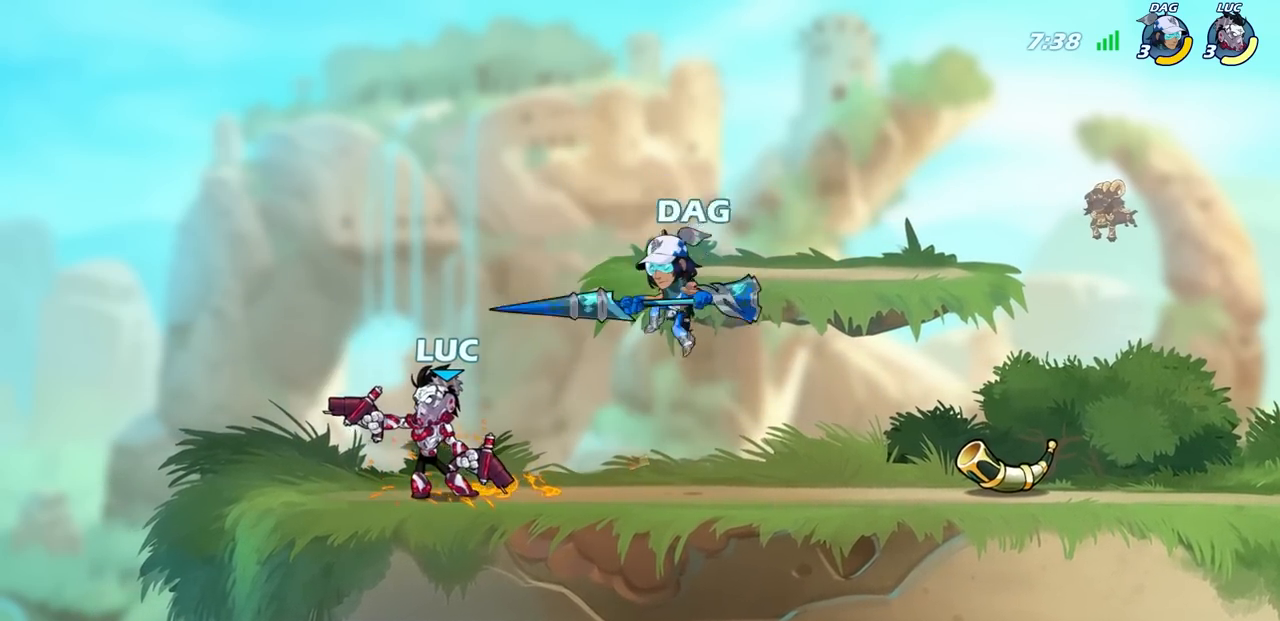
{"buttons": ["R1", "R2"], "left_stick": "up-left", "right_stick": "center", "events": [[150, "left_stick", "up-left"], [300, "CROSS", "down"], [400, "R2", "down"], [467, "CROSS", "up"], [500, "R1", "down"]]}
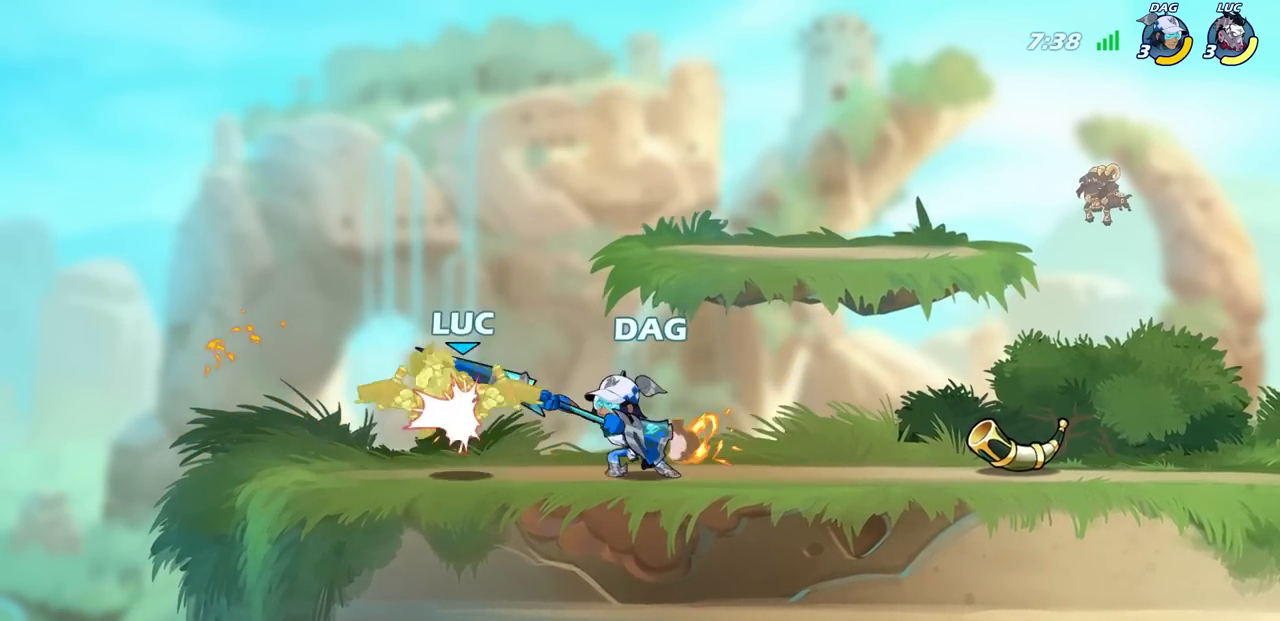
{"buttons": ["R1", "R2"], "left_stick": "center", "right_stick": "center", "events": [[183, "R1", "up"], [200, "R2", "up"], [200, "left_stick", "center"], [333, "R1", "down"], [333, "R2", "down"]]}
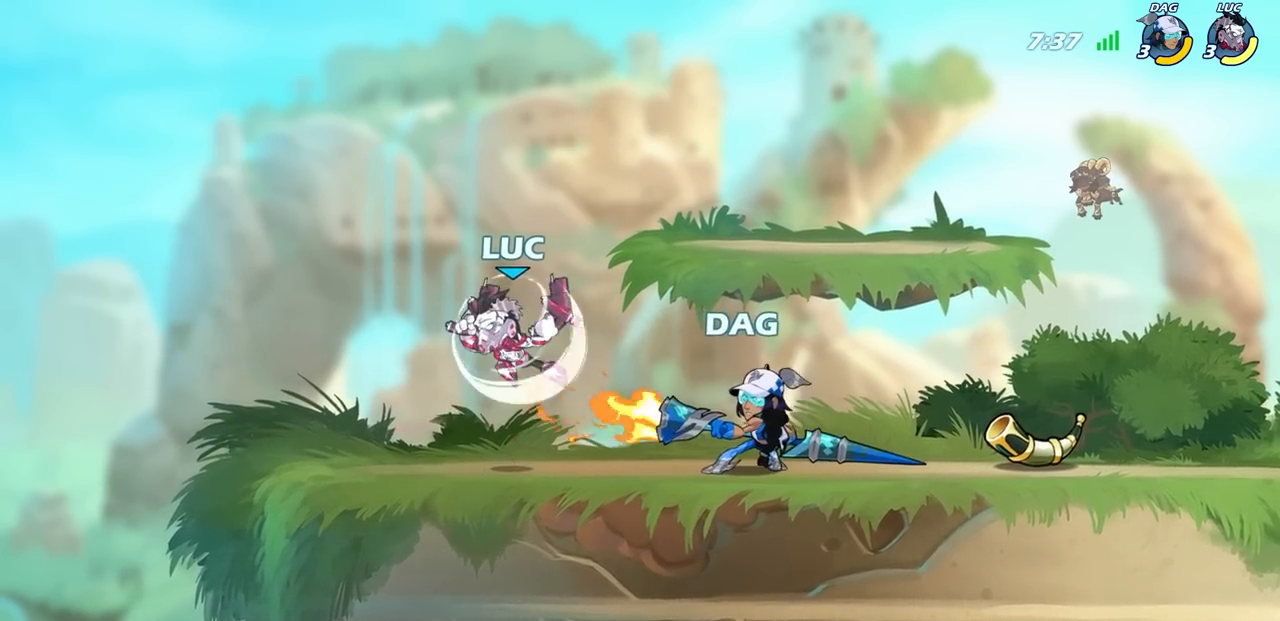
{"buttons": [], "left_stick": "center", "right_stick": "center", "events": [[50, "left_stick", "right"], [117, "R1", "up"], [117, "SQUARE", "down"], [133, "right_stick", "up-right"], [183, "R2", "up"], [217, "left_stick", "center"], [217, "right_stick", "center"], [233, "SQUARE", "up"]]}
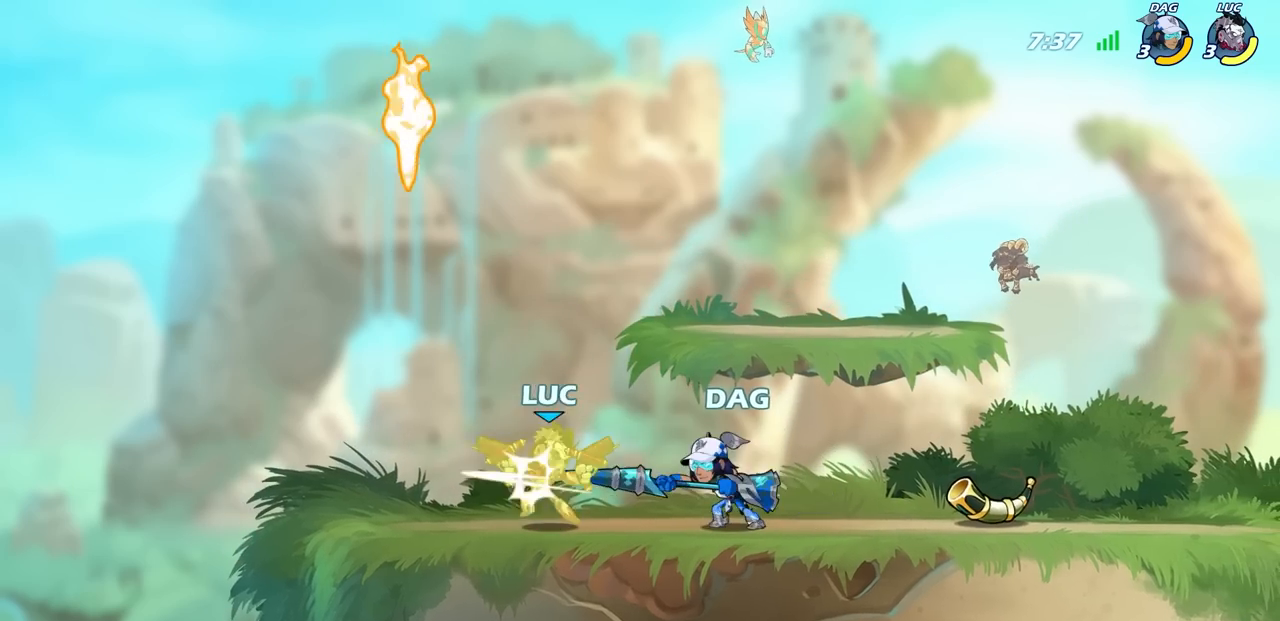
{"buttons": [], "left_stick": "center", "right_stick": "center", "events": [[67, "left_stick", "right"], [83, "SQUARE", "down"], [150, "left_stick", "center"], [167, "SQUARE", "up"]]}
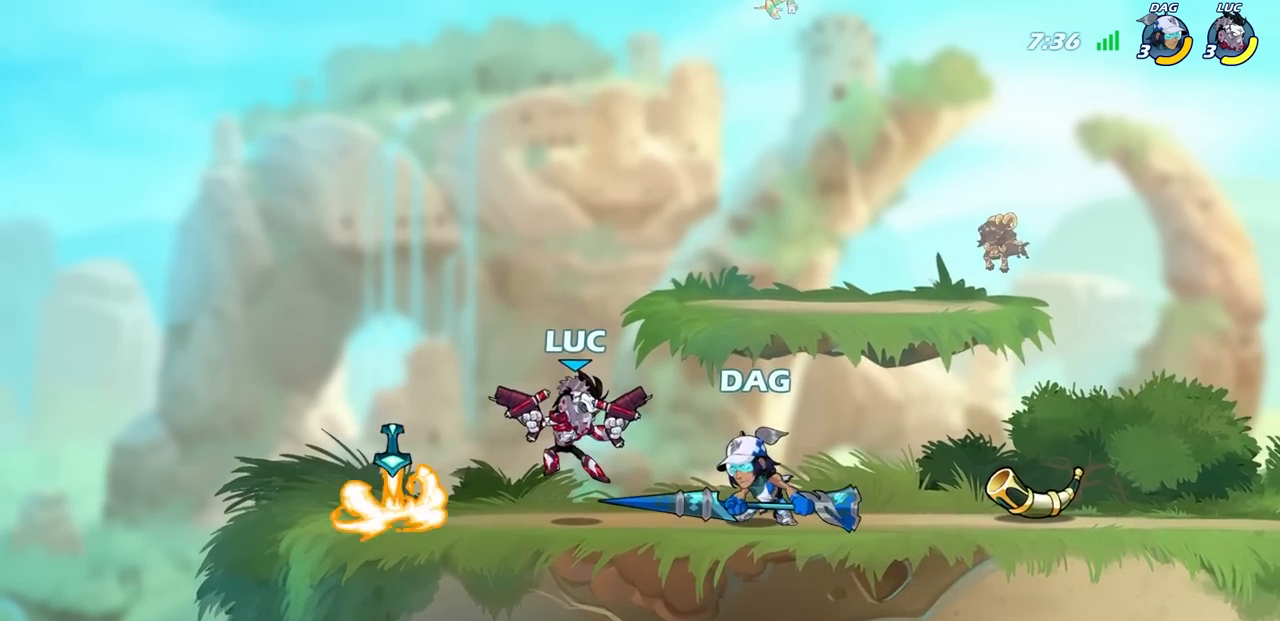
{"buttons": ["CROSS"], "left_stick": "up-left", "right_stick": "center", "events": [[333, "left_stick", "left"], [467, "CROSS", "down"], [467, "left_stick", "up-left"]]}
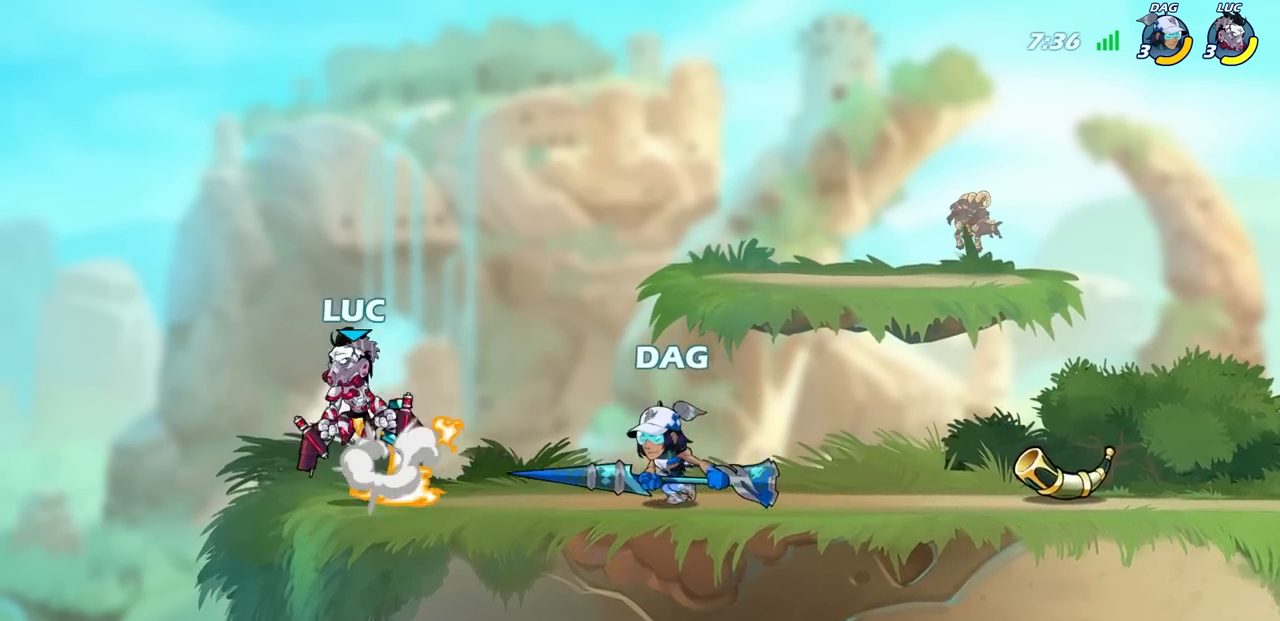
{"buttons": [], "left_stick": "right", "right_stick": "center", "events": [[167, "CROSS", "up"], [250, "left_stick", "right"]]}
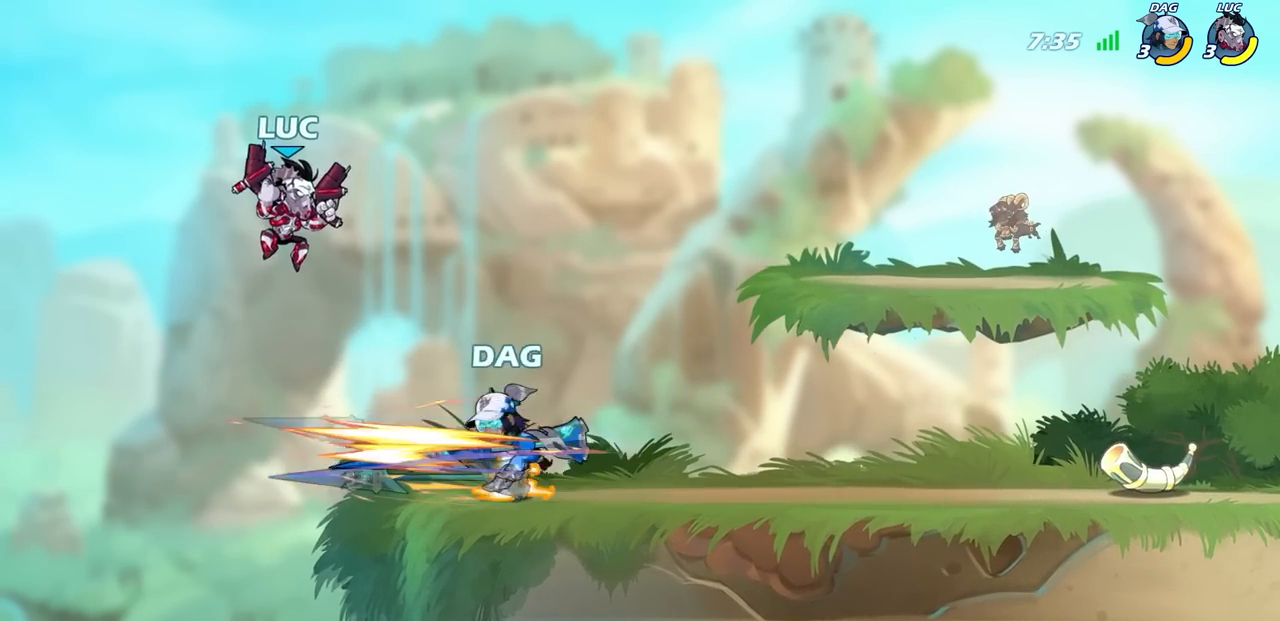
{"buttons": [], "left_stick": "center", "right_stick": "center", "events": [[250, "left_stick", "down-left"], [333, "SQUARE", "down"], [400, "SQUARE", "up"], [400, "left_stick", "center"]]}